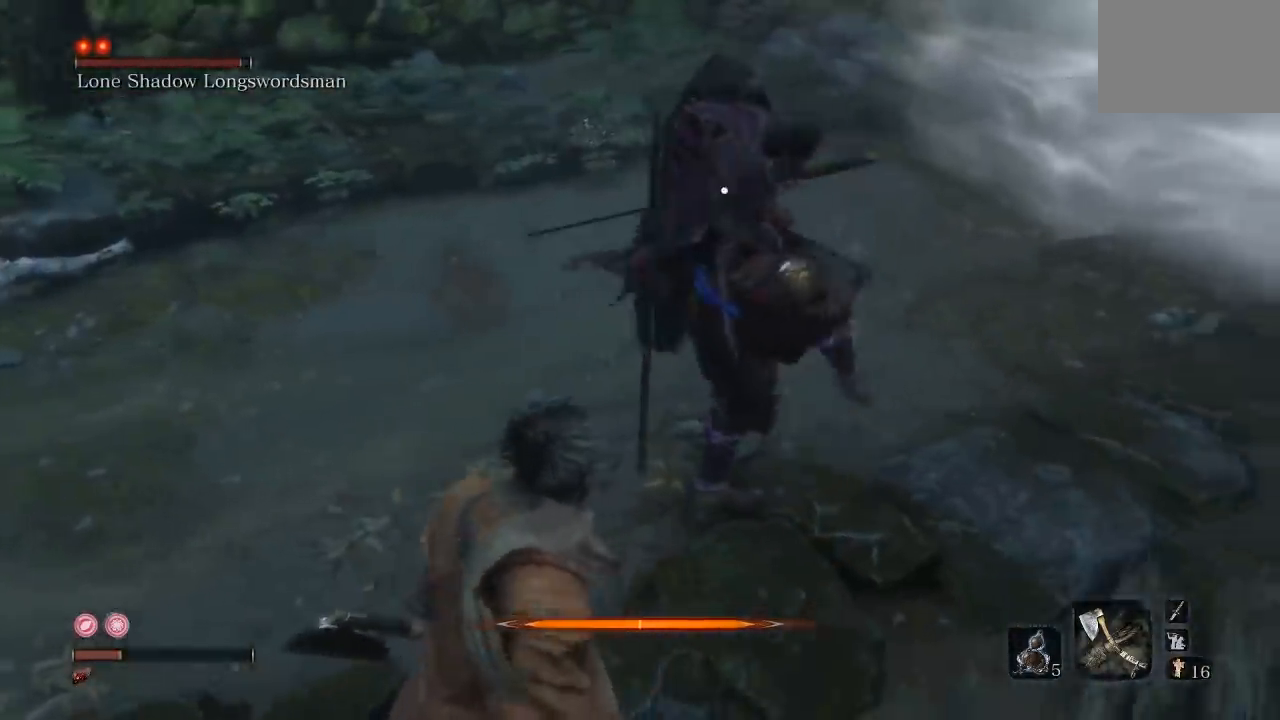
Gameplay with a controller (Xbox layout); each line is a JSON object with the inputs held at the frame after it. "button_events" lists button changes between this image and that frame as [ms after this image, input, new state], when the widget could be followed in between (sticks are given only as held states).
{"buttons": [], "left_stick": "left", "right_stick": "center", "button_events": [[167, "L1", "down"], [483, "L1", "up"]]}
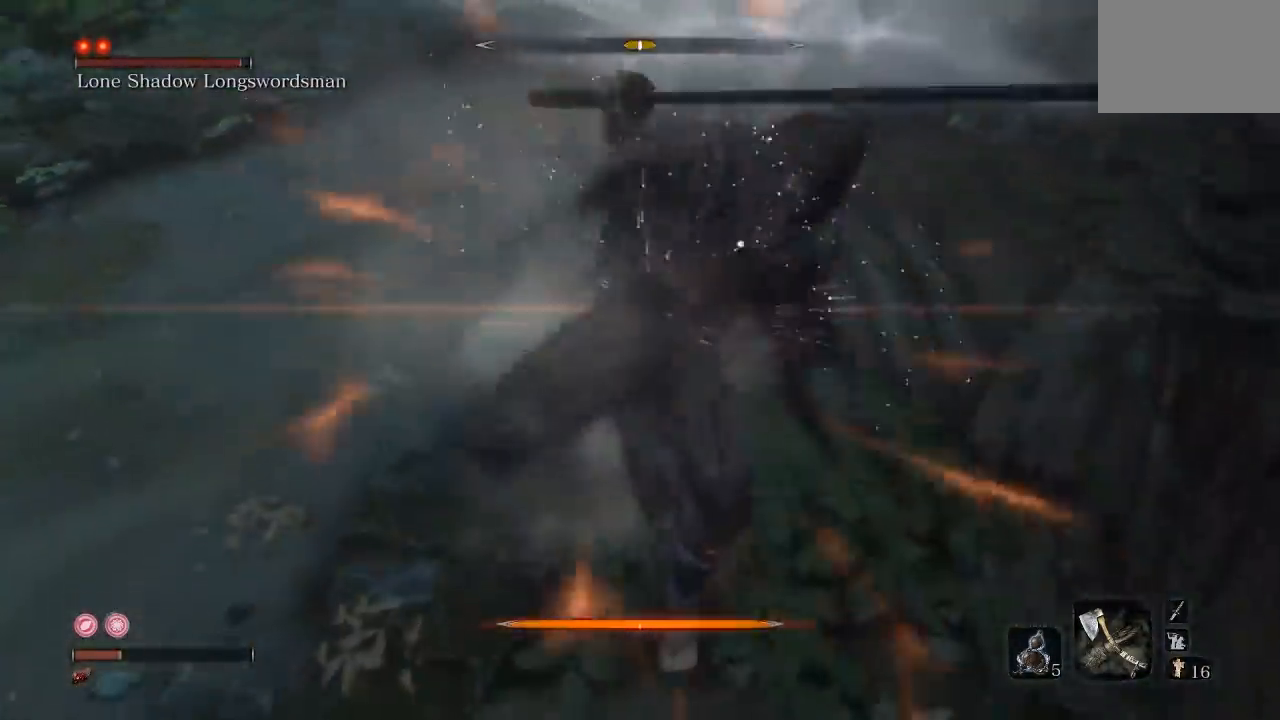
{"buttons": [], "left_stick": "down-left", "right_stick": "center", "button_events": []}
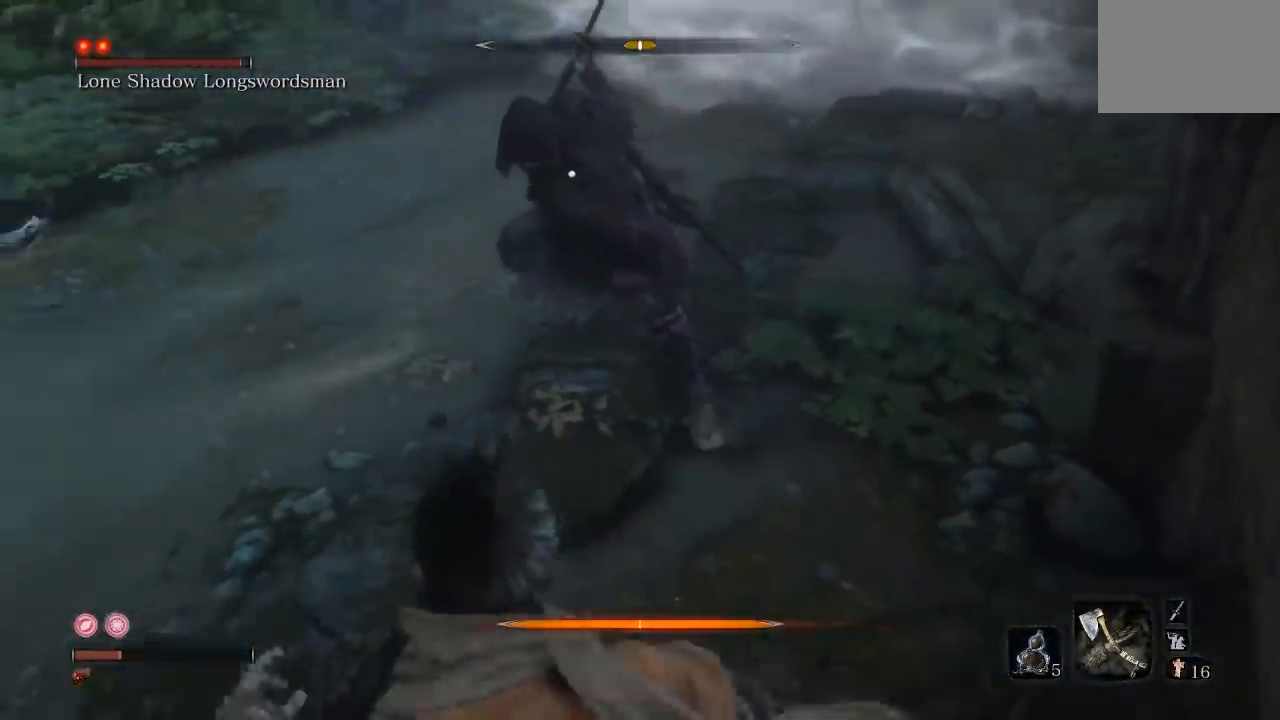
{"buttons": ["L1"], "left_stick": "left", "right_stick": "center", "button_events": [[333, "L1", "down"]]}
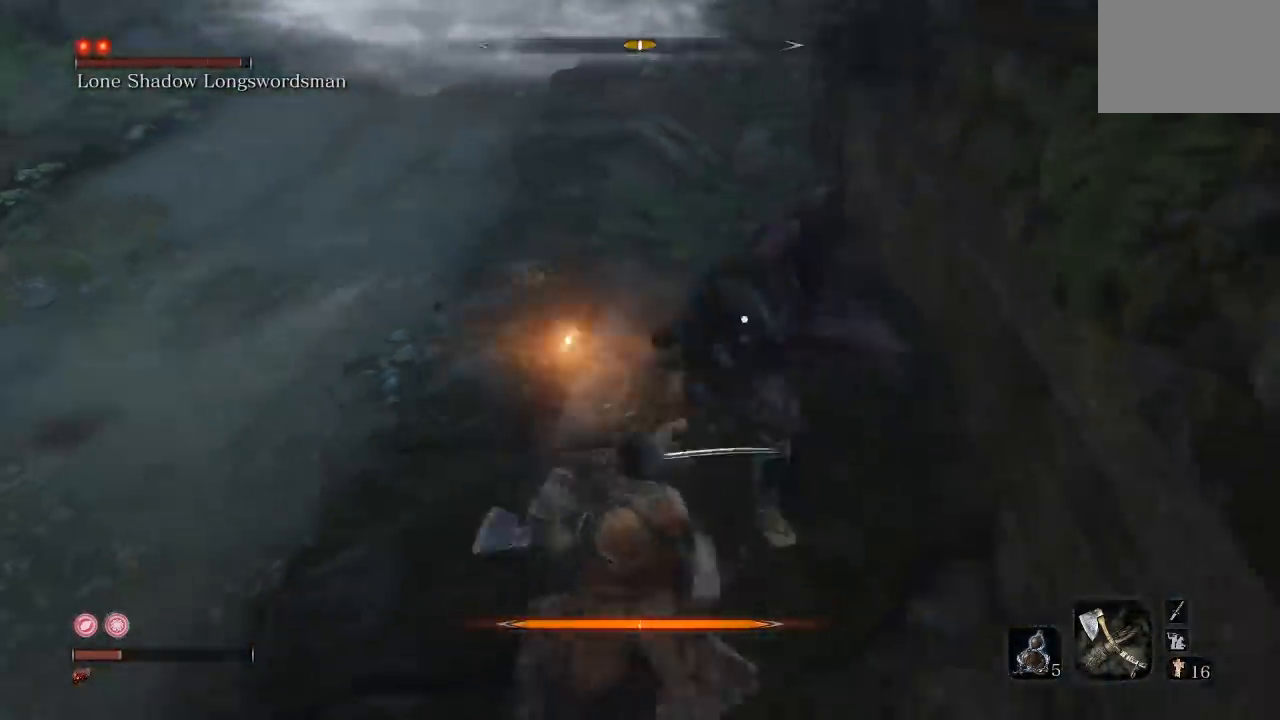
{"buttons": [], "left_stick": "left", "right_stick": "center", "button_events": [[117, "L1", "up"], [217, "L1", "down"], [350, "L1", "up"]]}
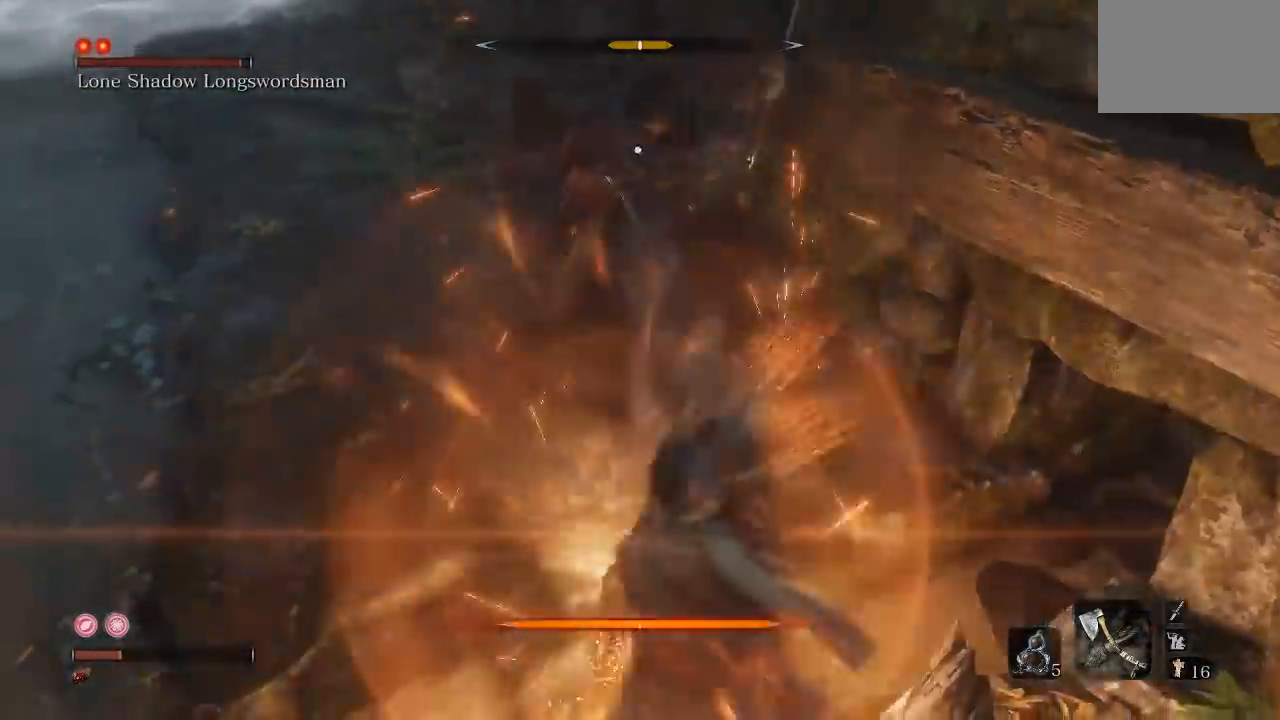
{"buttons": [], "left_stick": "left", "right_stick": "center", "button_events": []}
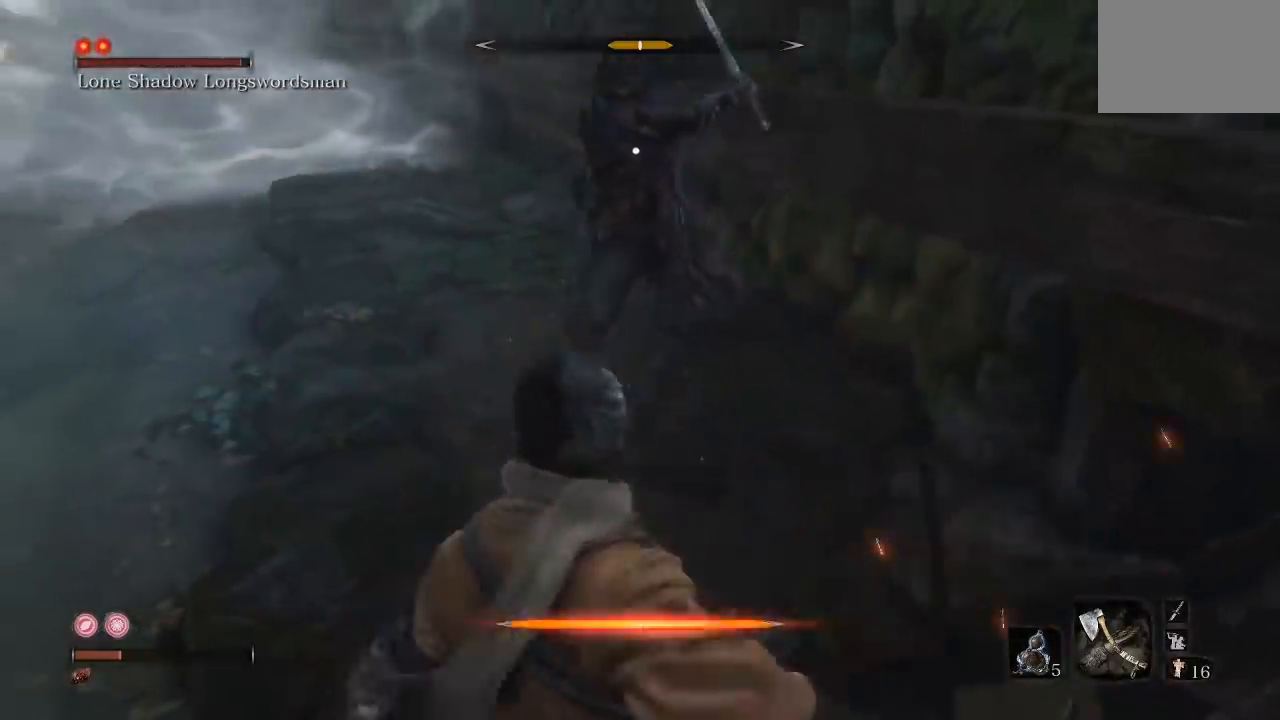
{"buttons": [], "left_stick": "left", "right_stick": "center", "button_events": []}
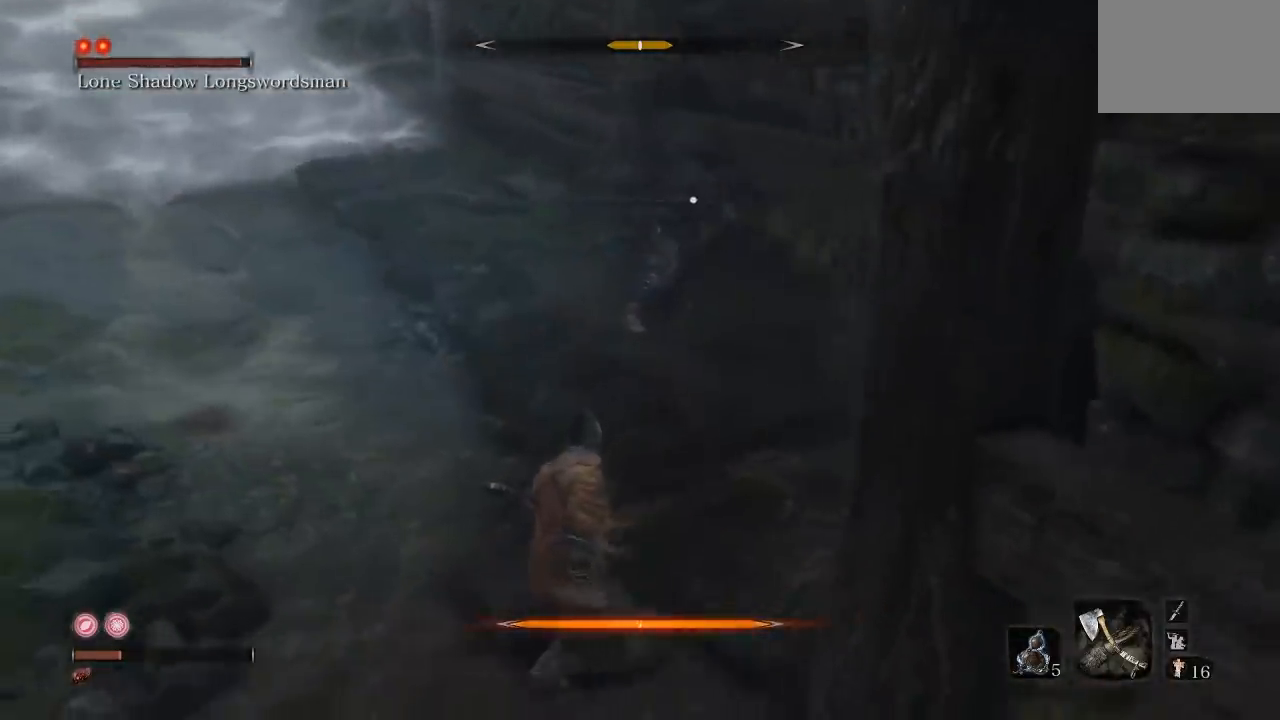
{"buttons": ["L1"], "left_stick": "up-left", "right_stick": "center", "button_events": [[233, "L1", "down"]]}
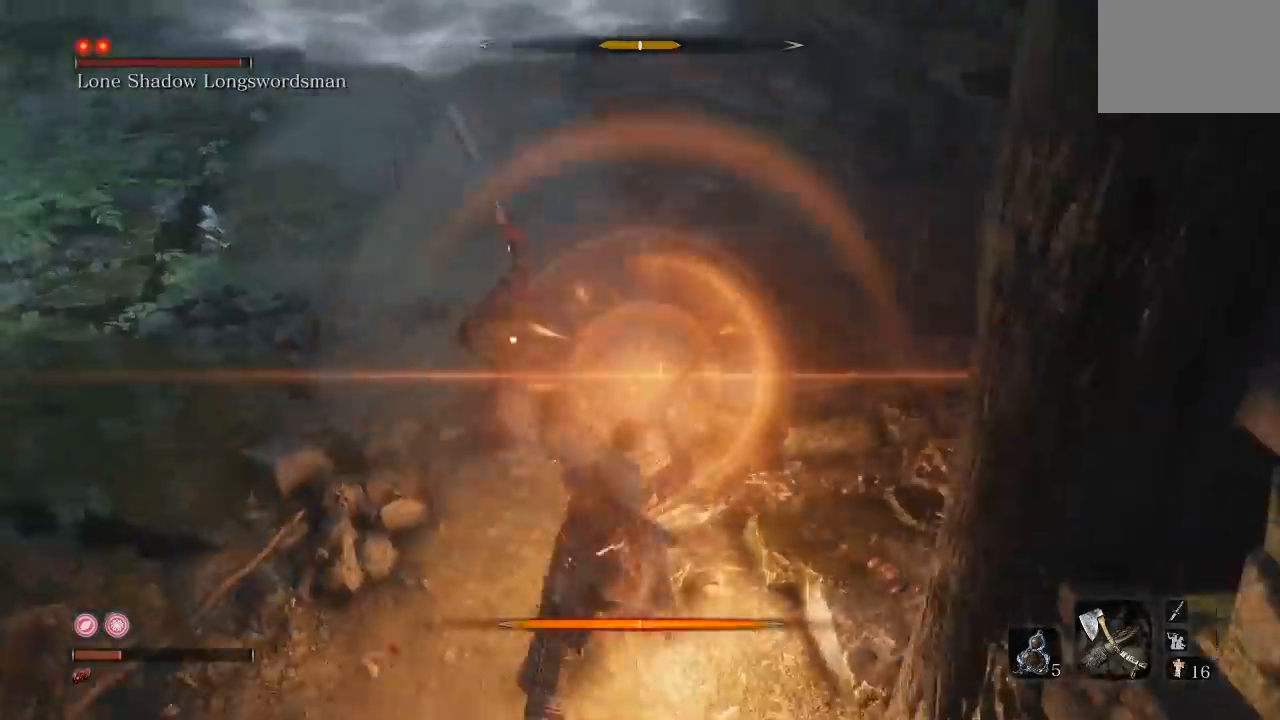
{"buttons": [], "left_stick": "down-left", "right_stick": "center", "button_events": [[50, "L1", "up"]]}
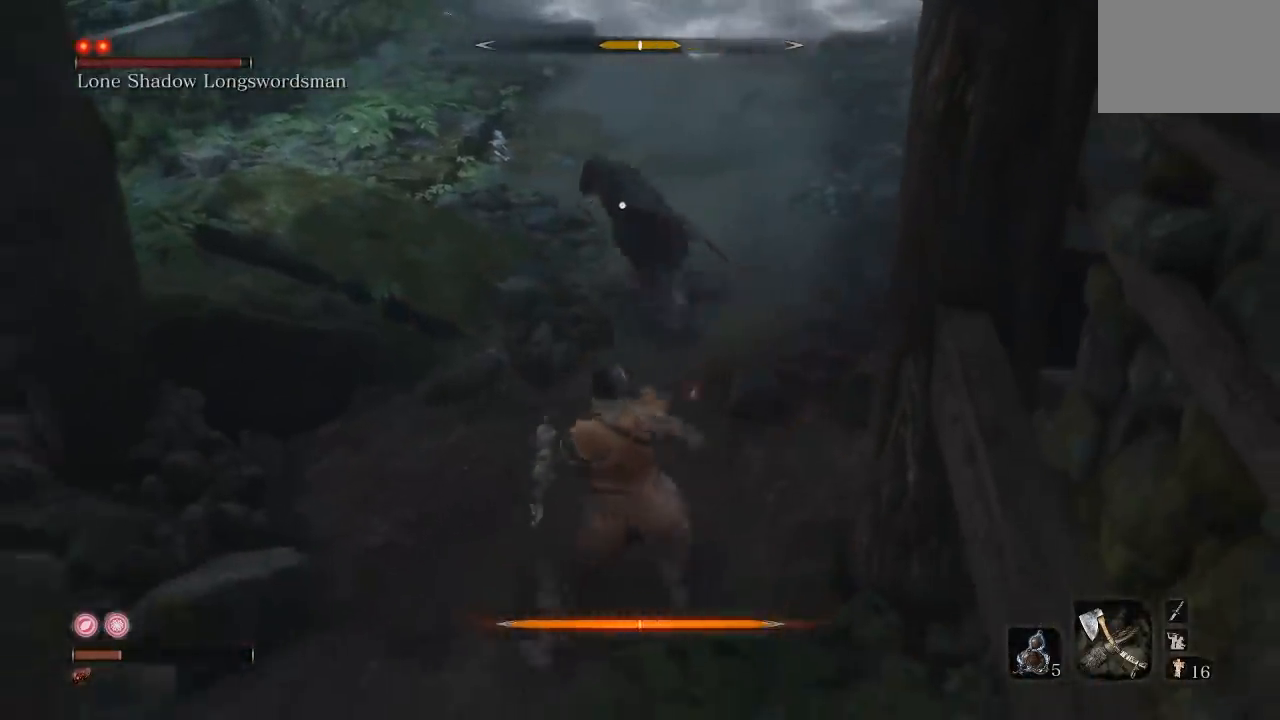
{"buttons": [], "left_stick": "left", "right_stick": "center", "button_events": [[150, "R1", "down"], [250, "R1", "up"]]}
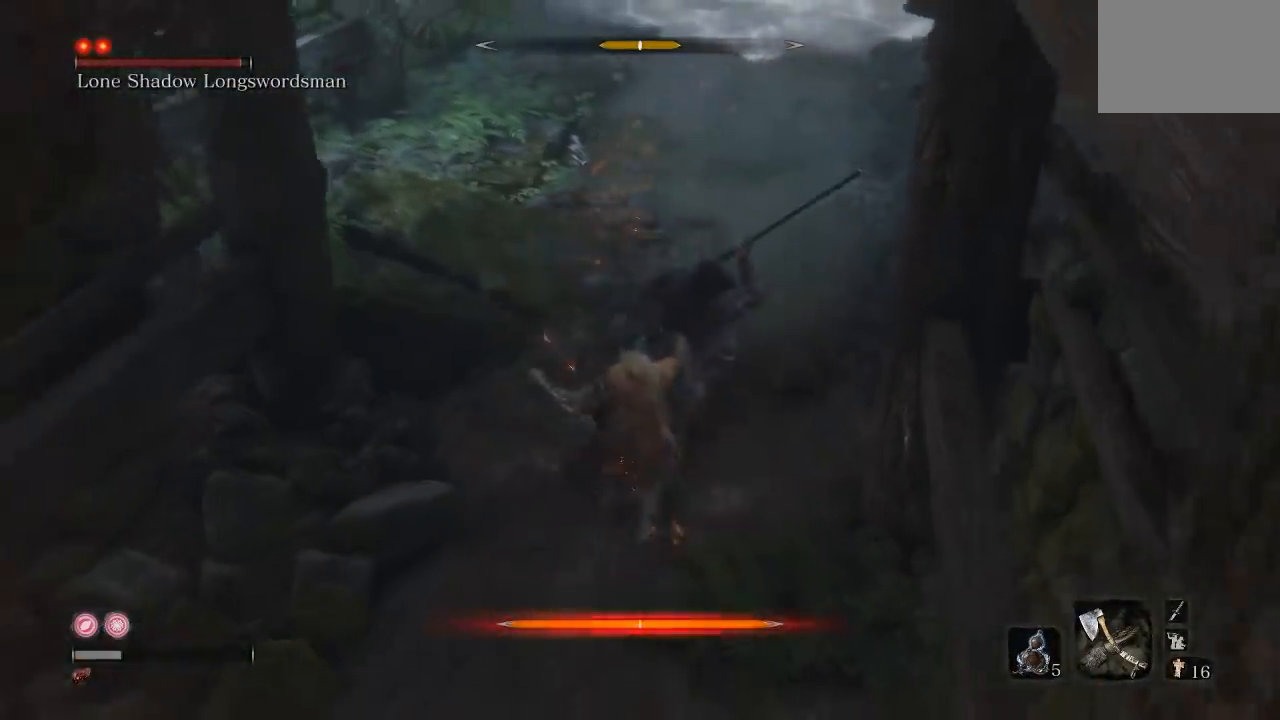
{"buttons": [], "left_stick": "center", "right_stick": "center", "button_events": []}
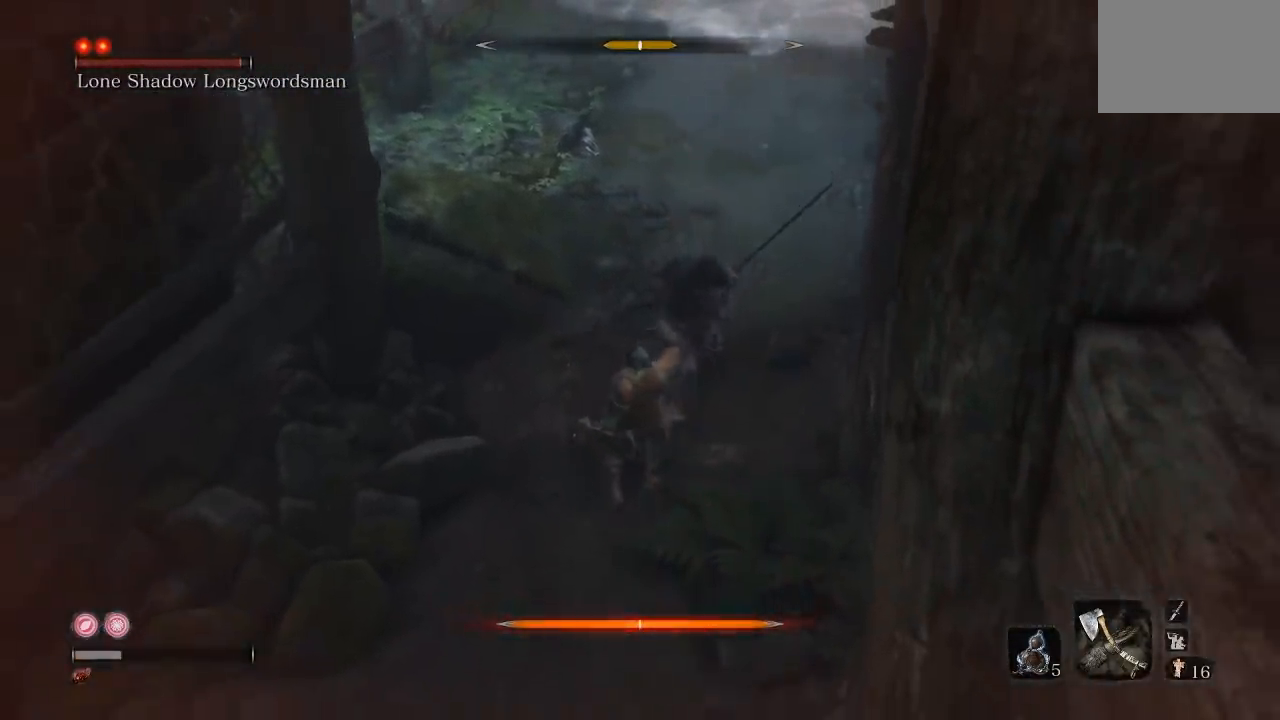
{"buttons": [], "left_stick": "center", "right_stick": "center", "button_events": []}
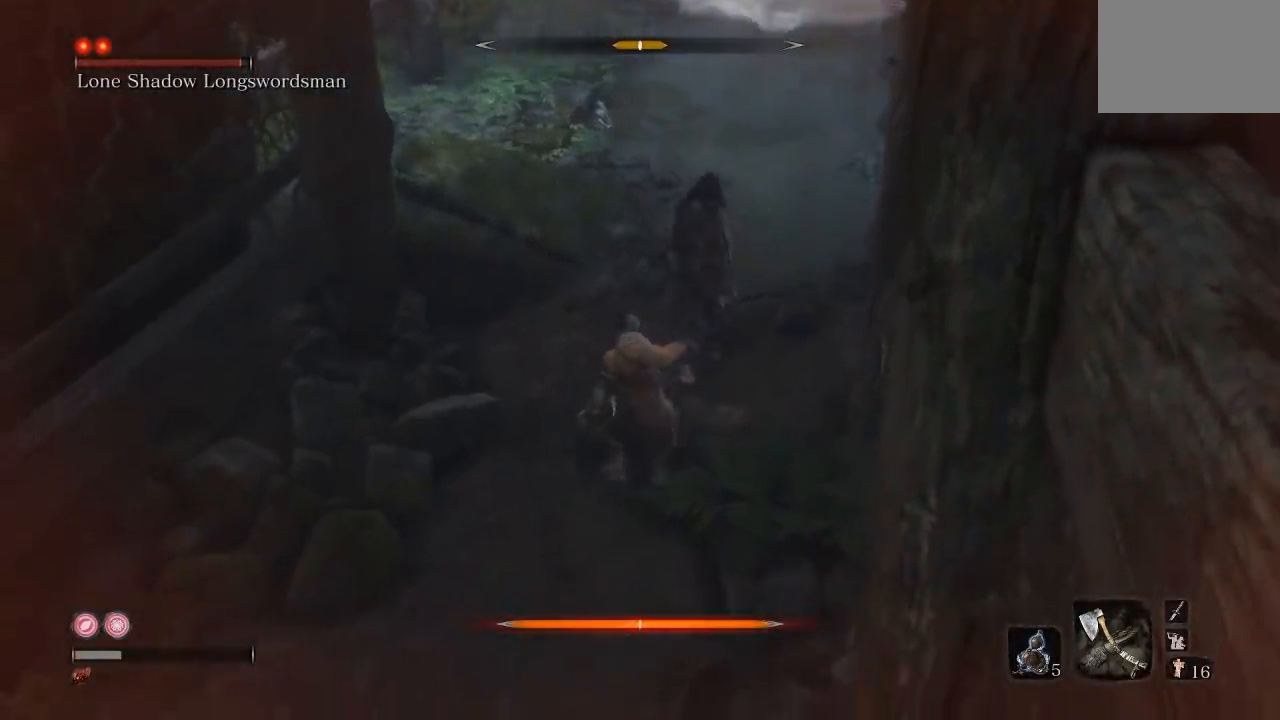
{"buttons": [], "left_stick": "center", "right_stick": "center", "button_events": []}
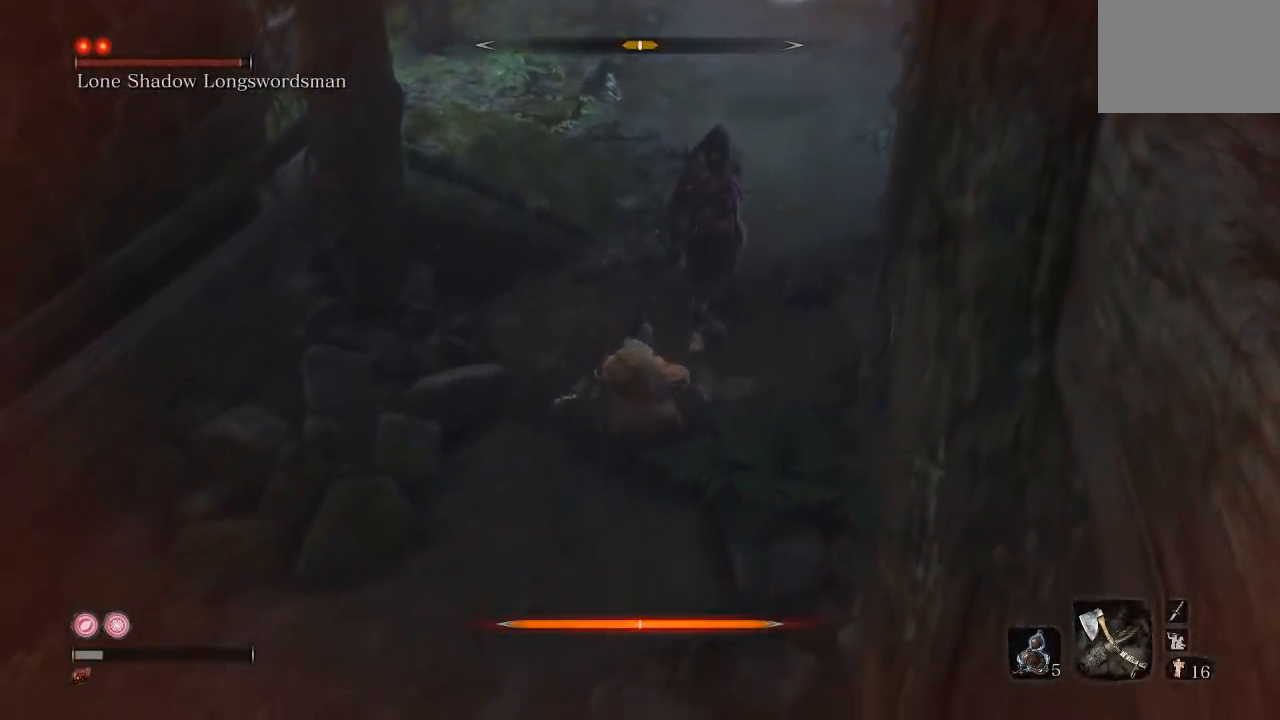
{"buttons": [], "left_stick": "center", "right_stick": "center", "button_events": []}
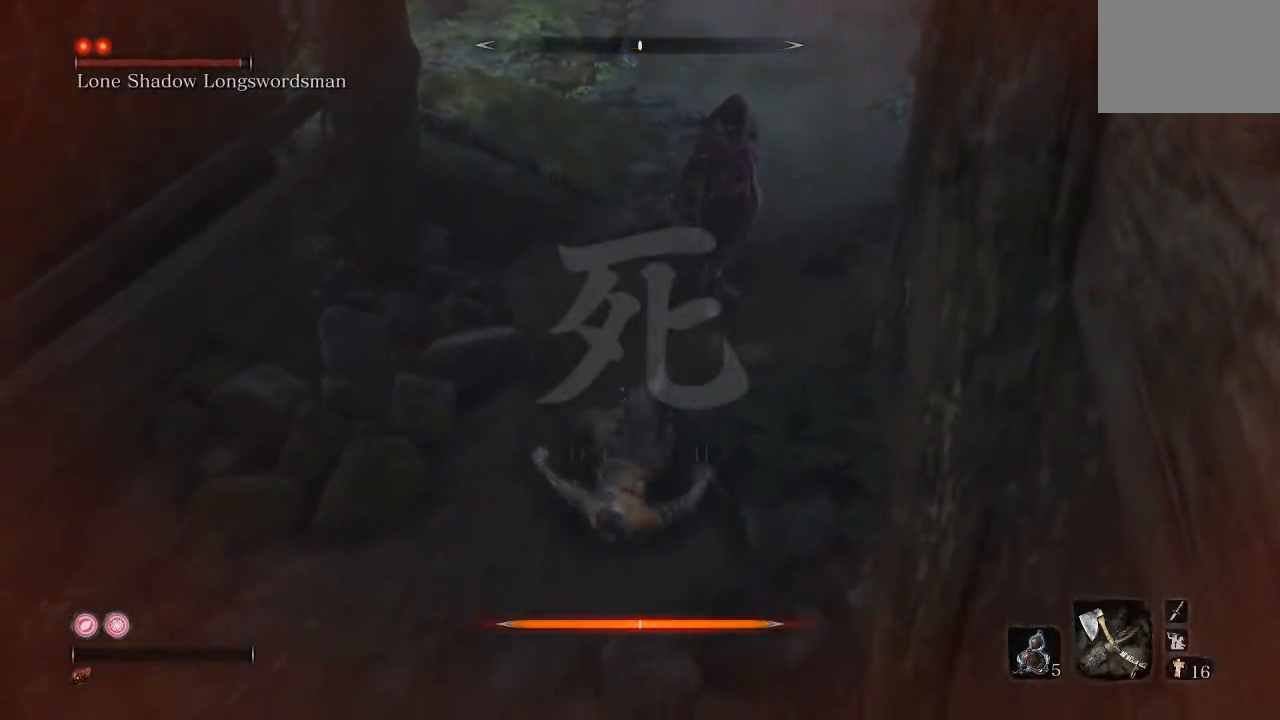
{"buttons": [], "left_stick": "center", "right_stick": "center", "button_events": []}
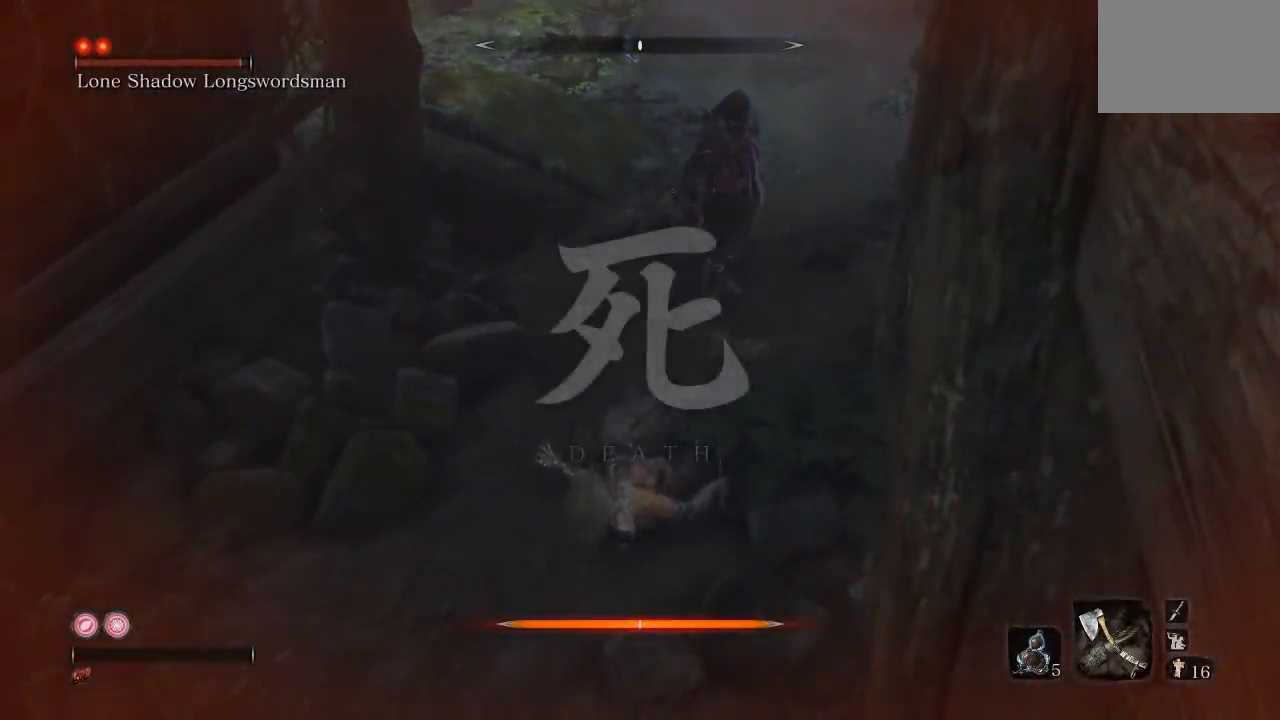
{"buttons": [], "left_stick": "center", "right_stick": "center", "button_events": []}
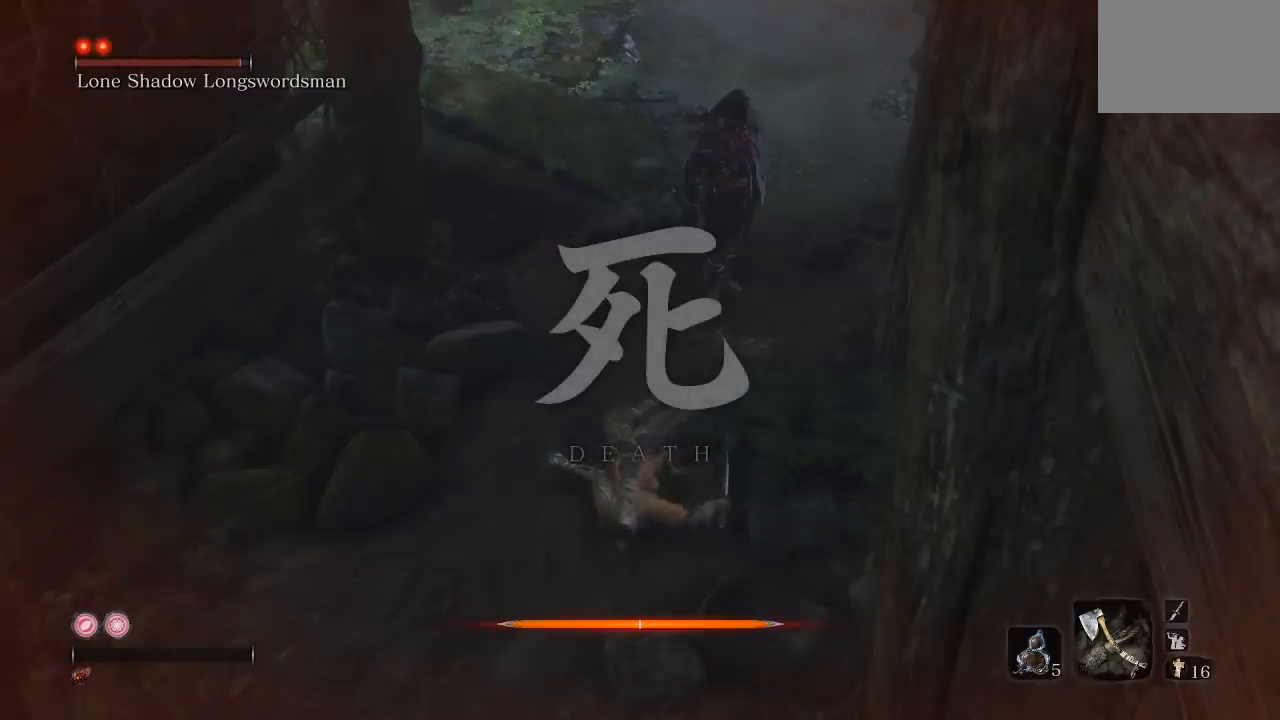
{"buttons": [], "left_stick": "center", "right_stick": "center", "button_events": []}
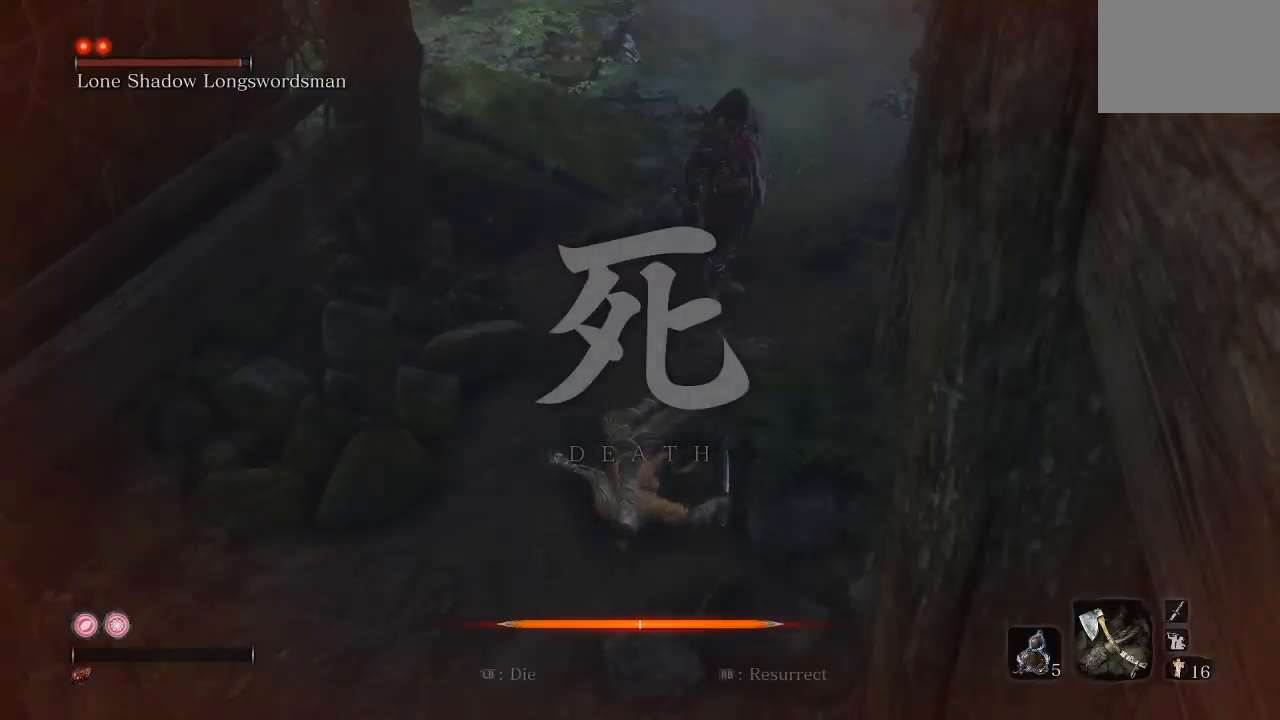
{"buttons": [], "left_stick": "up-left", "right_stick": "center", "button_events": []}
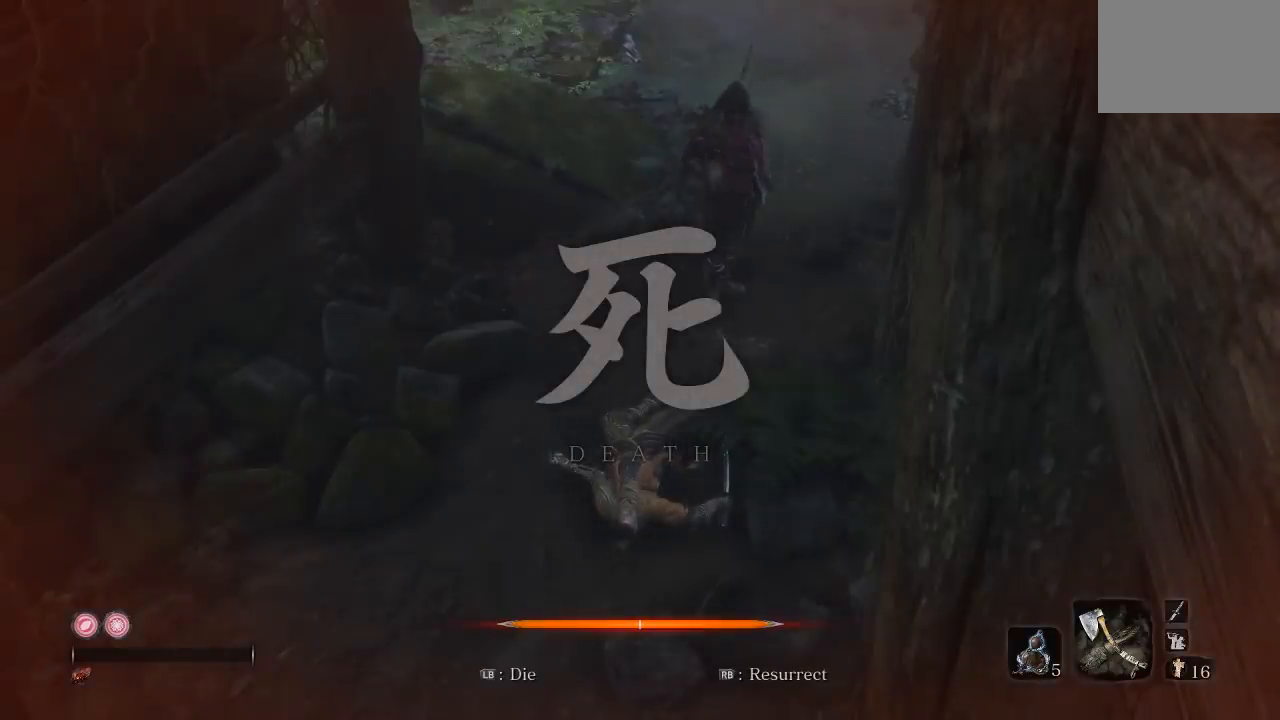
{"buttons": [], "left_stick": "up-left", "right_stick": "center", "button_events": []}
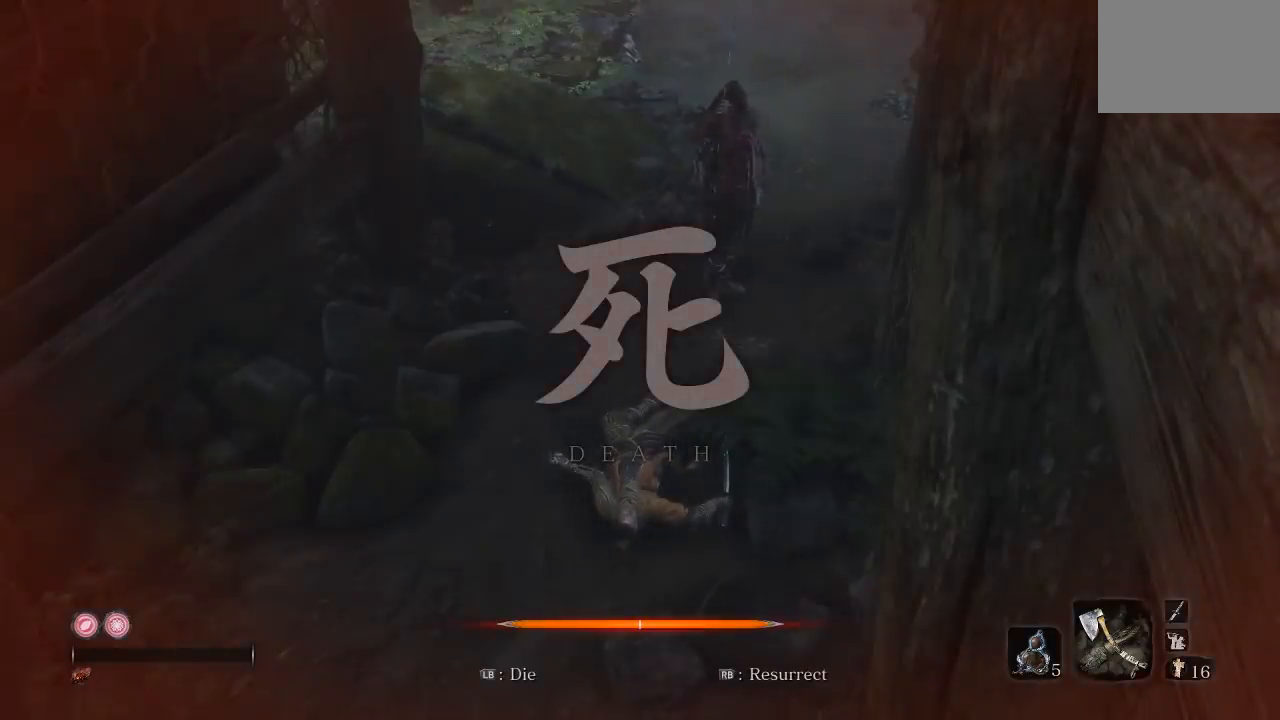
{"buttons": [], "left_stick": "up-left", "right_stick": "center", "button_events": []}
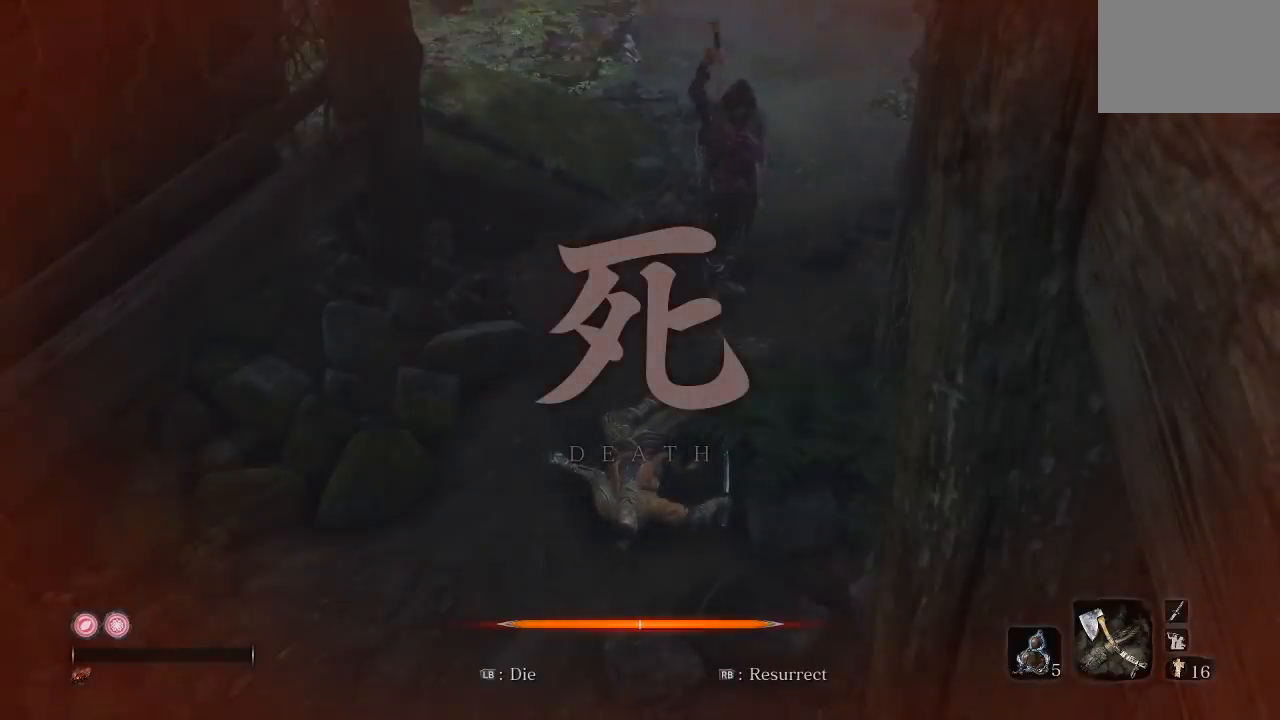
{"buttons": [], "left_stick": "up-left", "right_stick": "center", "button_events": []}
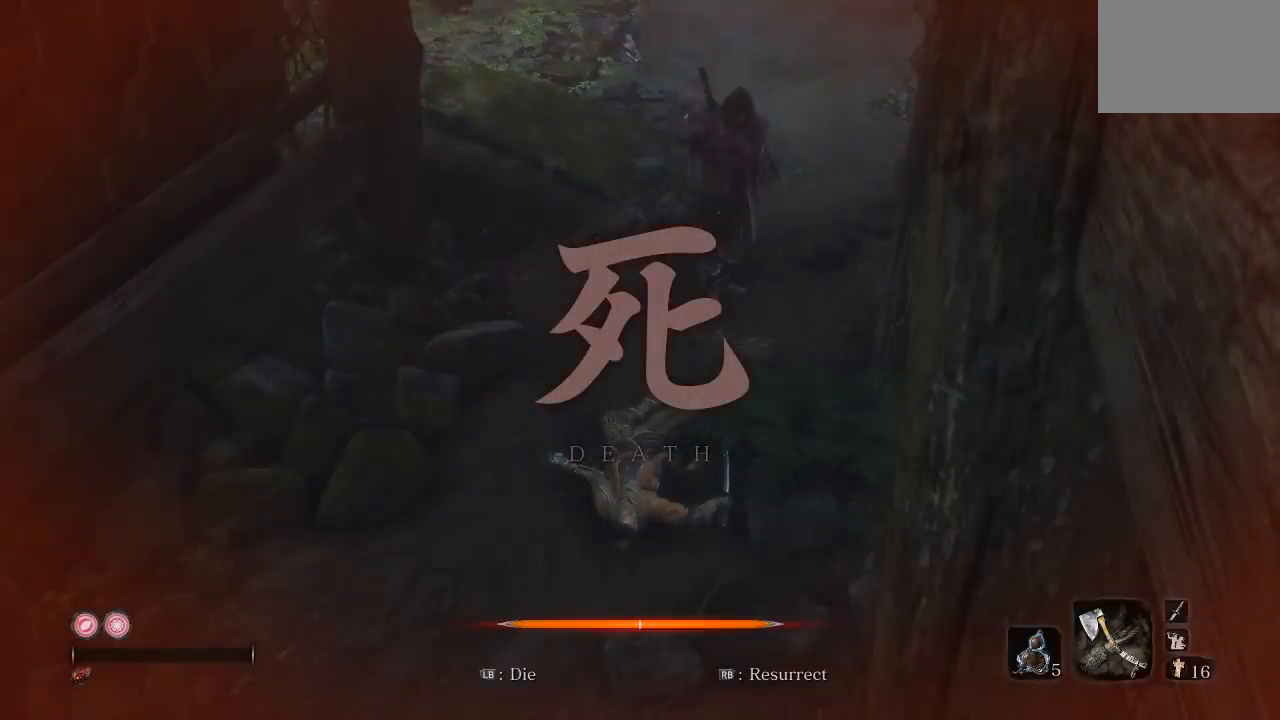
{"buttons": [], "left_stick": "up", "right_stick": "center", "button_events": []}
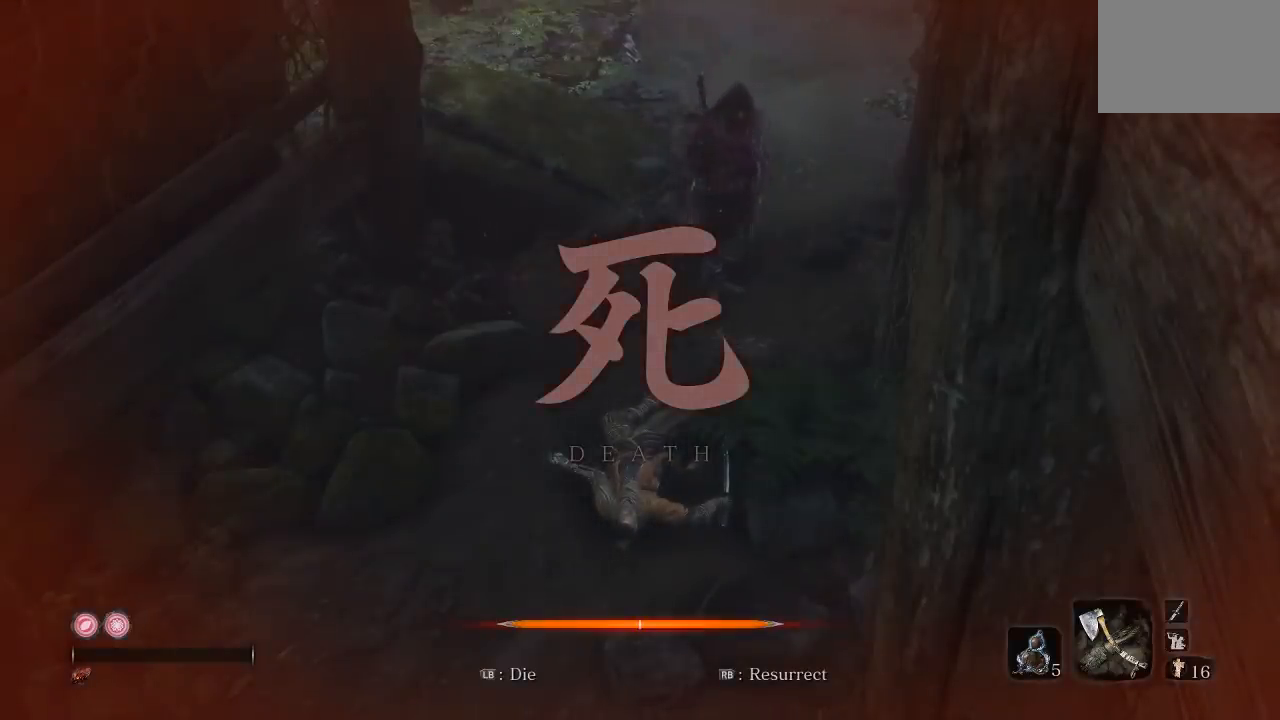
{"buttons": [], "left_stick": "up", "right_stick": "center", "button_events": []}
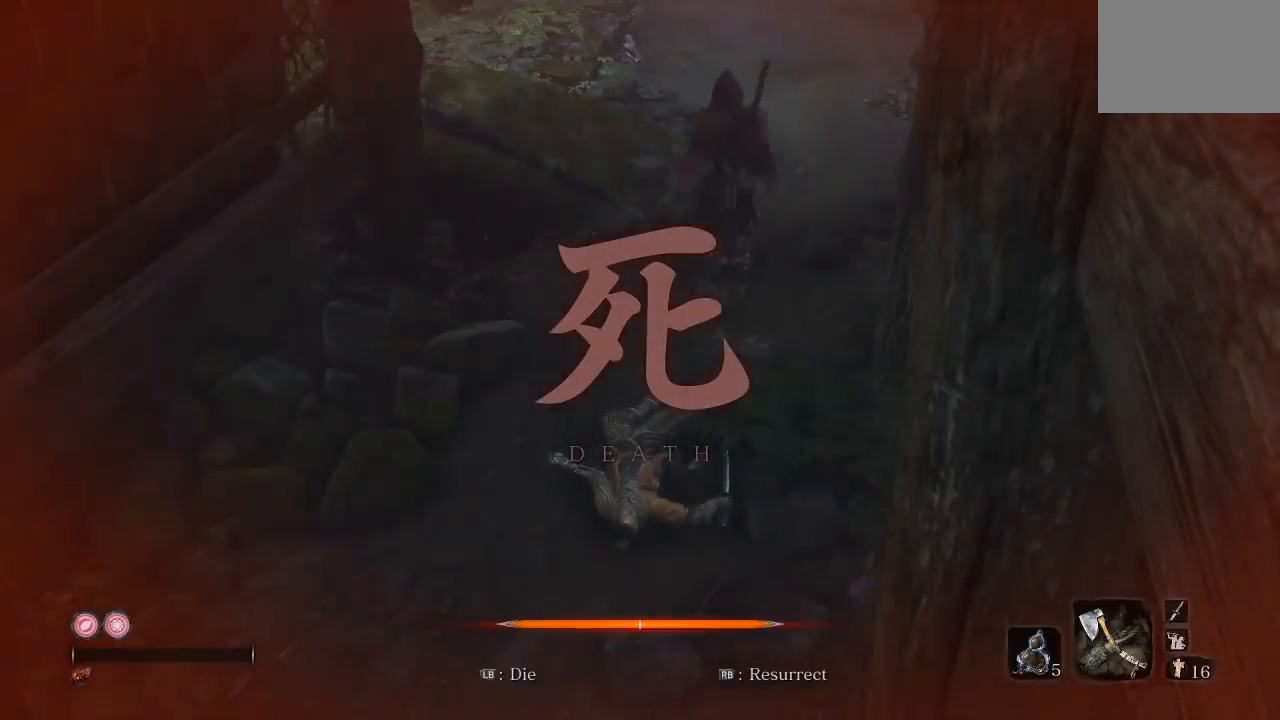
{"buttons": [], "left_stick": "up", "right_stick": "center", "button_events": []}
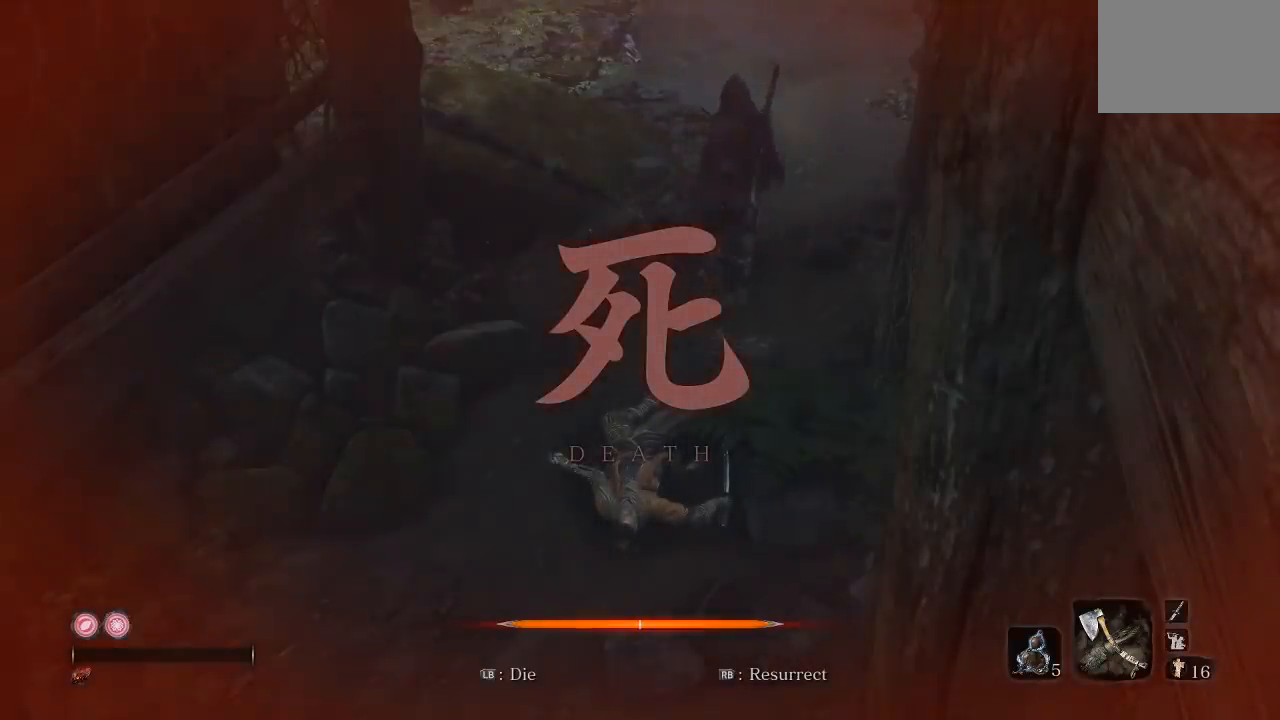
{"buttons": [], "left_stick": "up", "right_stick": "center", "button_events": []}
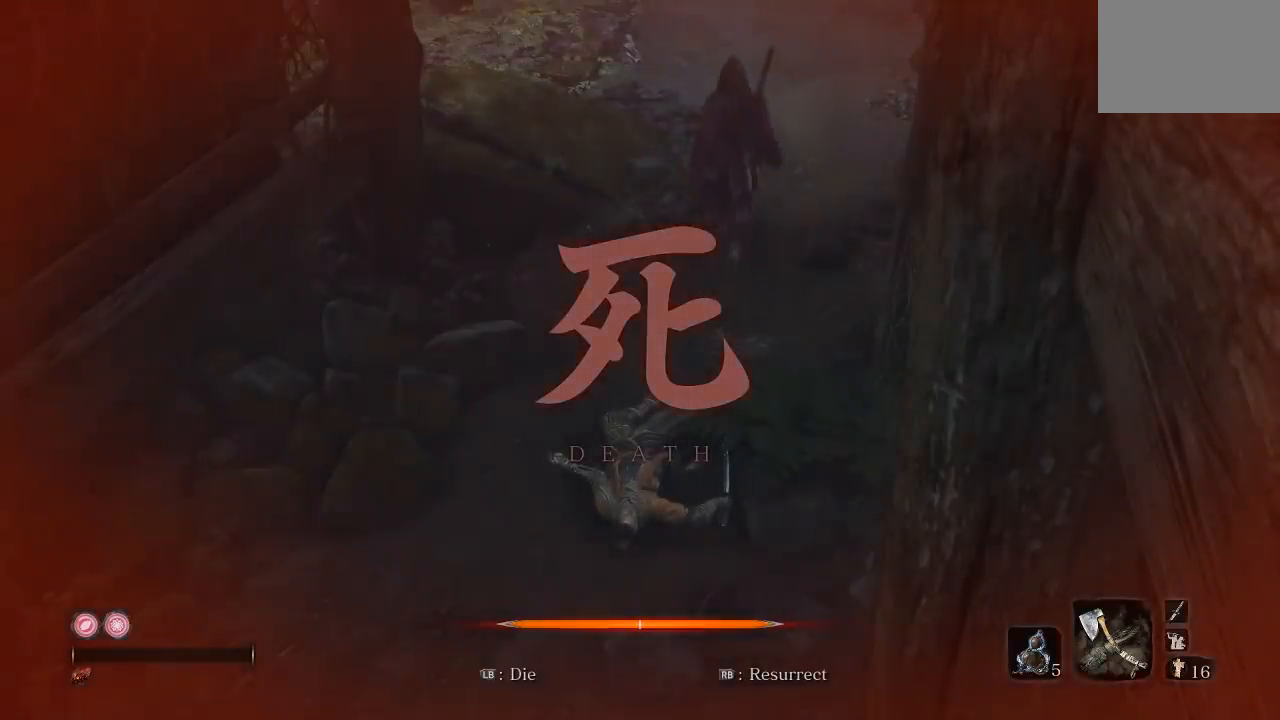
{"buttons": [], "left_stick": "up", "right_stick": "center", "button_events": []}
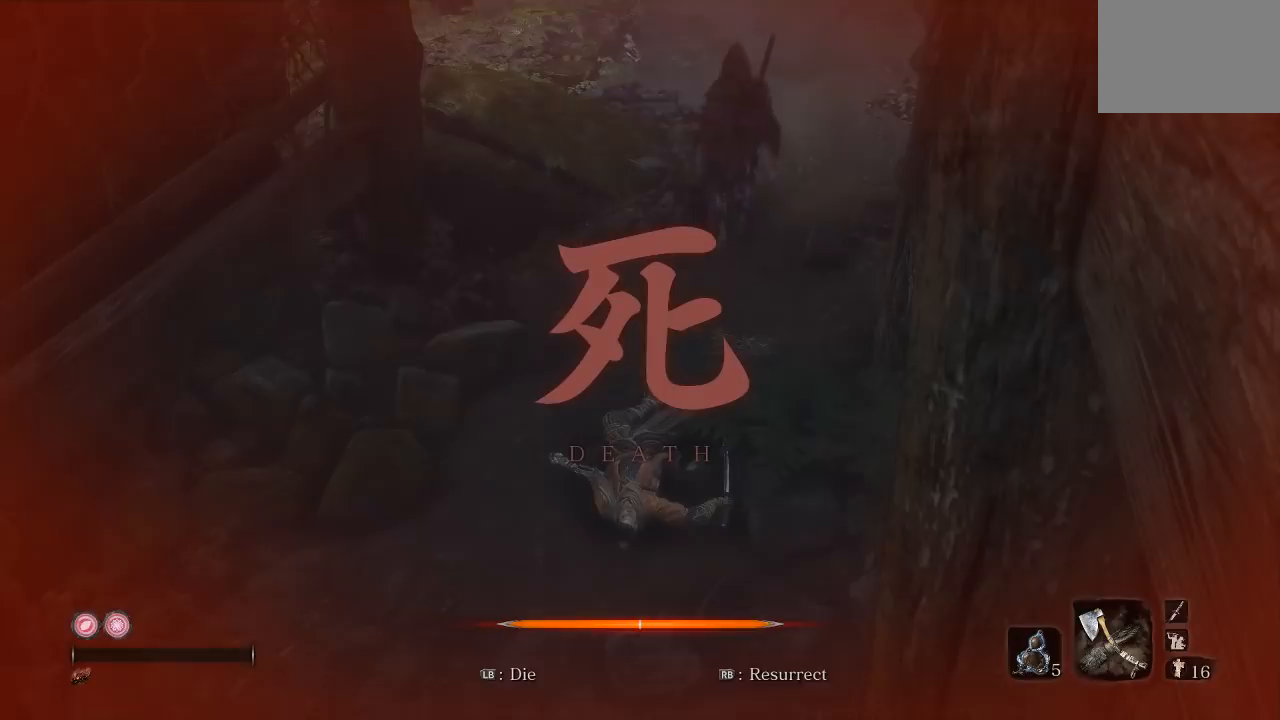
{"buttons": [], "left_stick": "up", "right_stick": "center", "button_events": []}